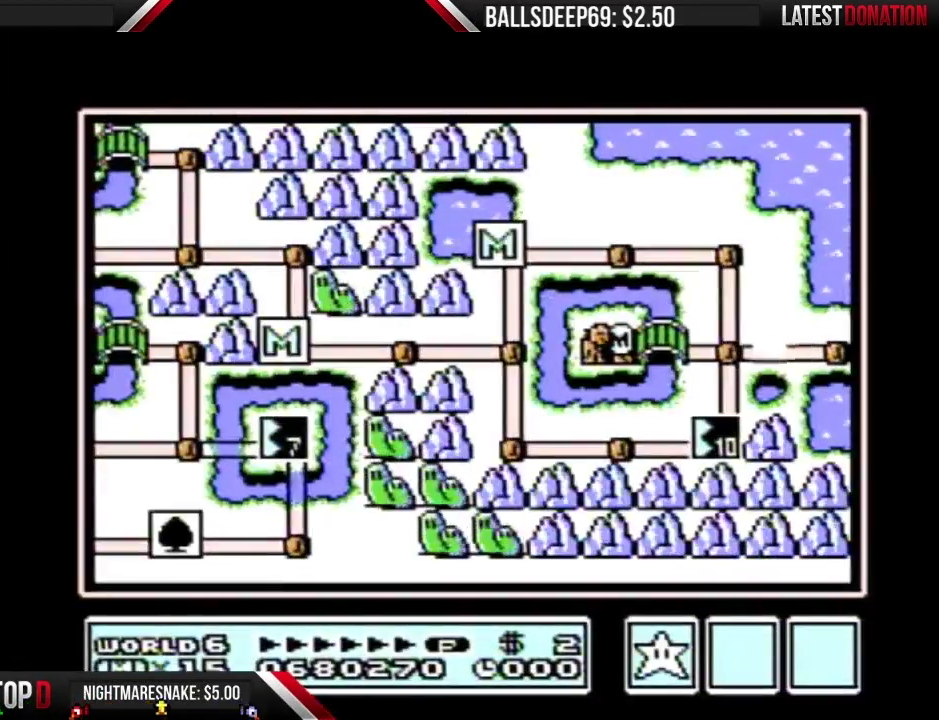
Gameplay with a controller (Nintendo layout); each line is a JSON object with the inputs held at the frame after it. "events" lists button and stick changes between this image and that frame as [ms after this image, input, new state], when the widget could be followed in between. Not read: L3 R3.
{"buttons": ["DPAD_RIGHT"], "events": [[117, "DPAD_RIGHT", "down"]]}
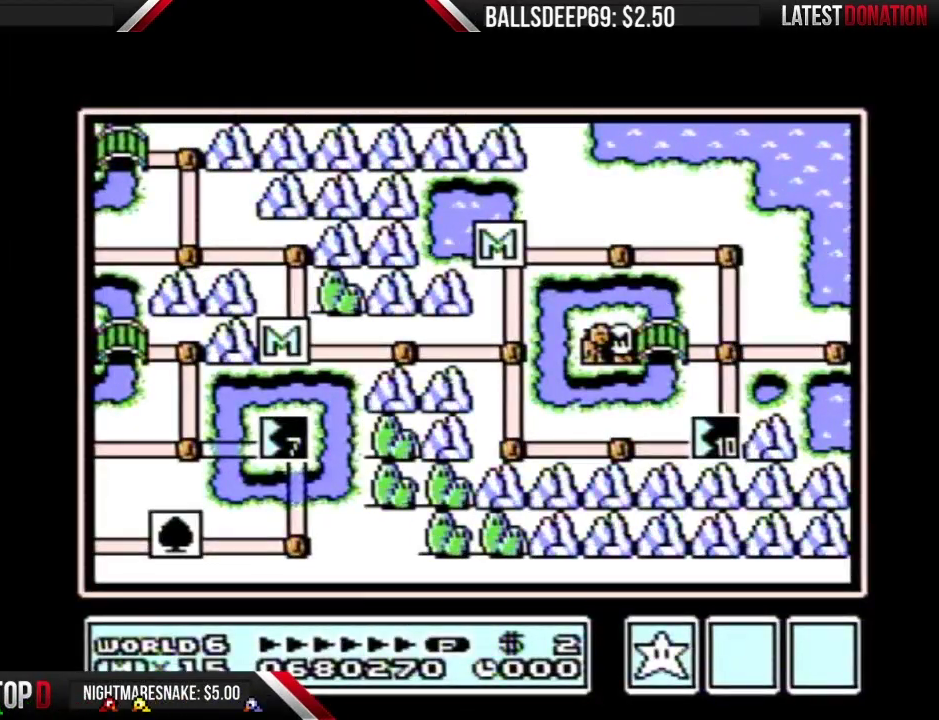
{"buttons": ["DPAD_RIGHT"], "events": [[383, "DPAD_RIGHT", "up"], [450, "DPAD_RIGHT", "down"]]}
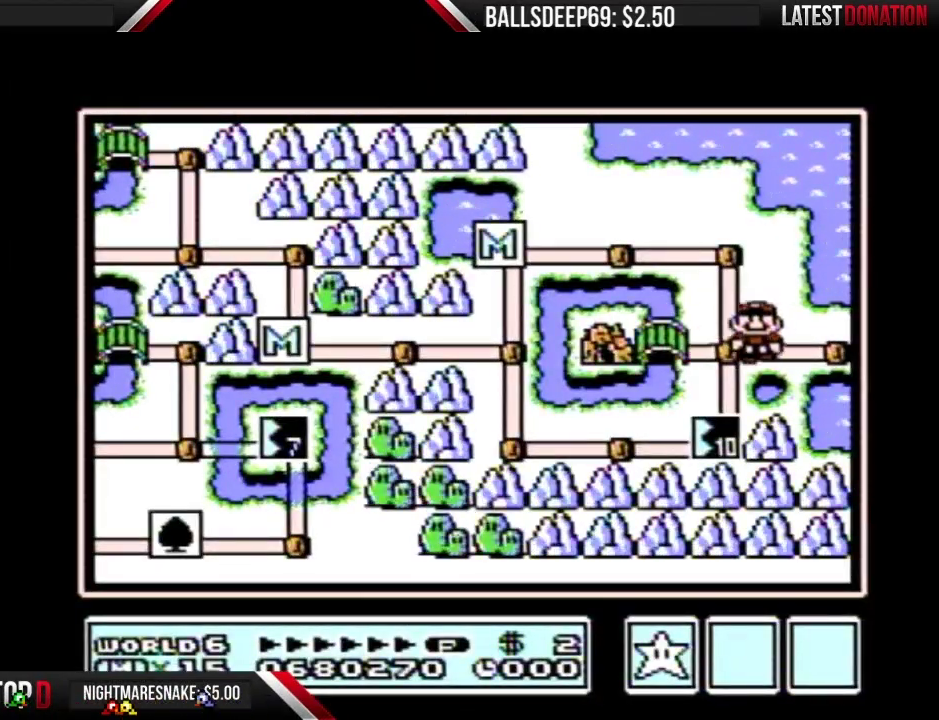
{"buttons": ["DPAD_RIGHT"], "events": []}
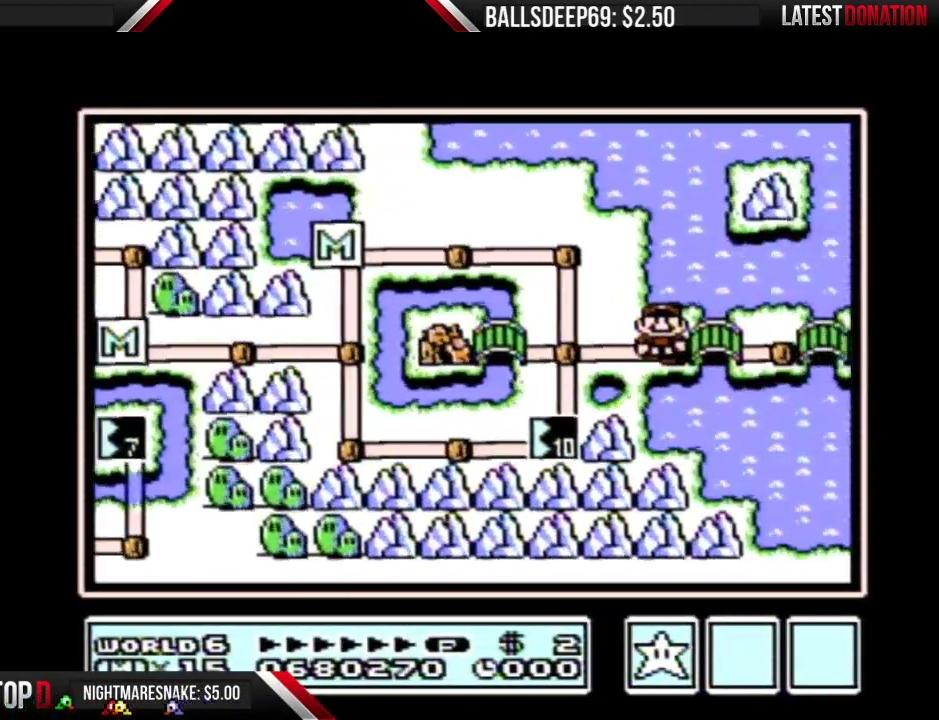
{"buttons": ["DPAD_RIGHT"], "events": []}
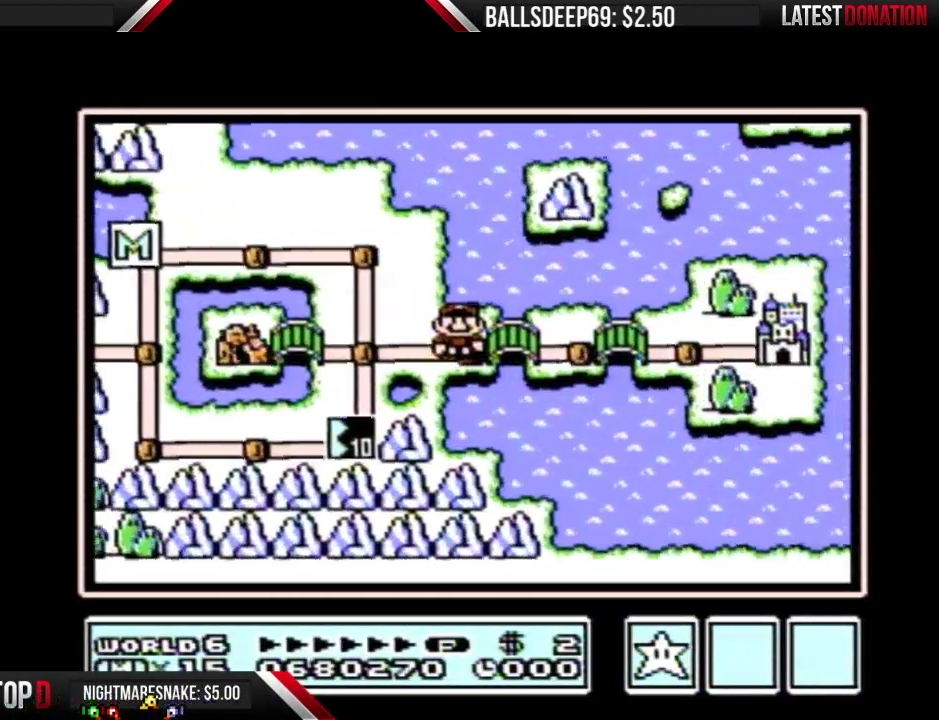
{"buttons": ["DPAD_RIGHT"], "events": []}
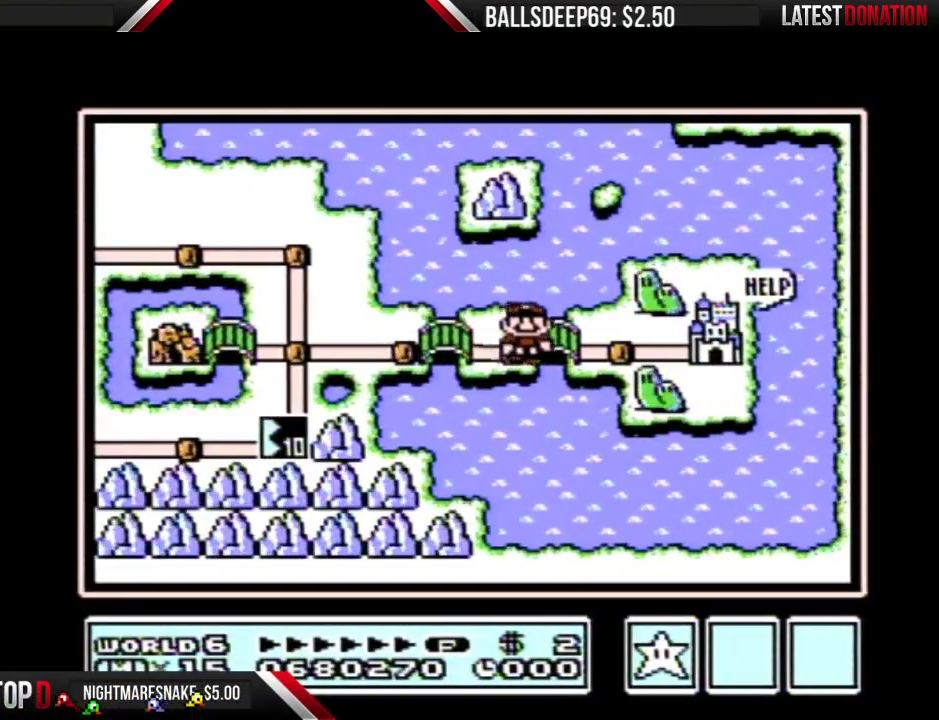
{"buttons": ["DPAD_RIGHT"], "events": []}
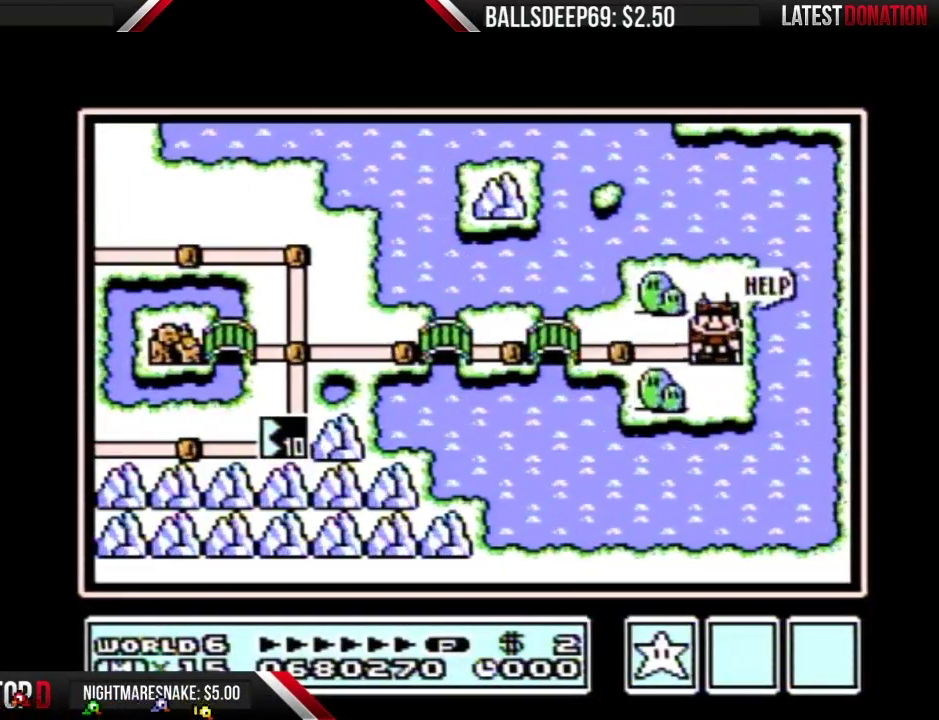
{"buttons": ["DPAD_RIGHT"], "events": []}
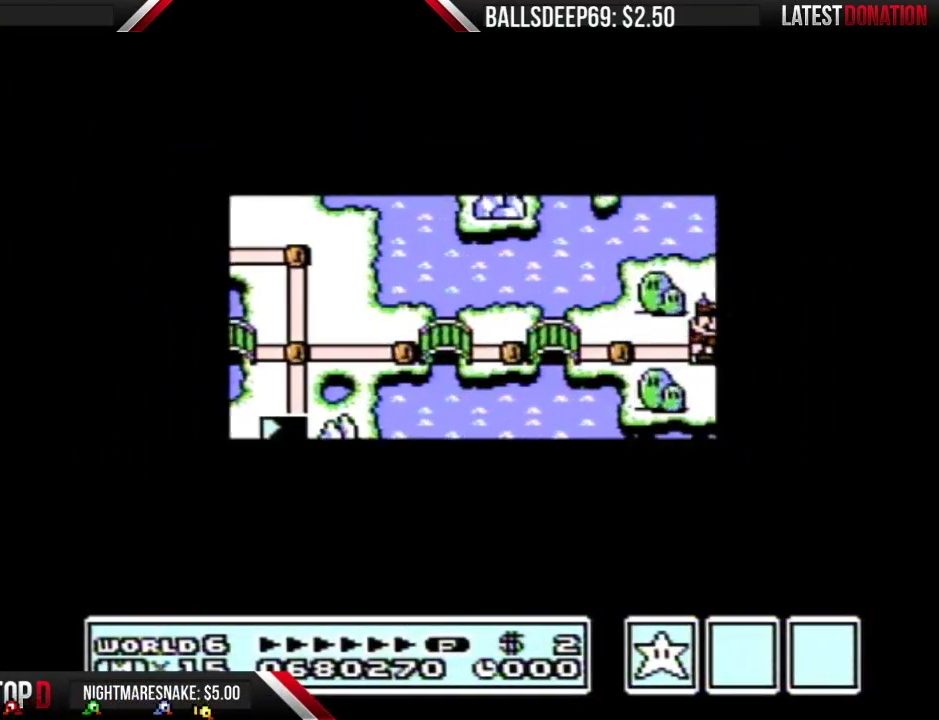
{"buttons": [], "events": [[483, "DPAD_RIGHT", "up"]]}
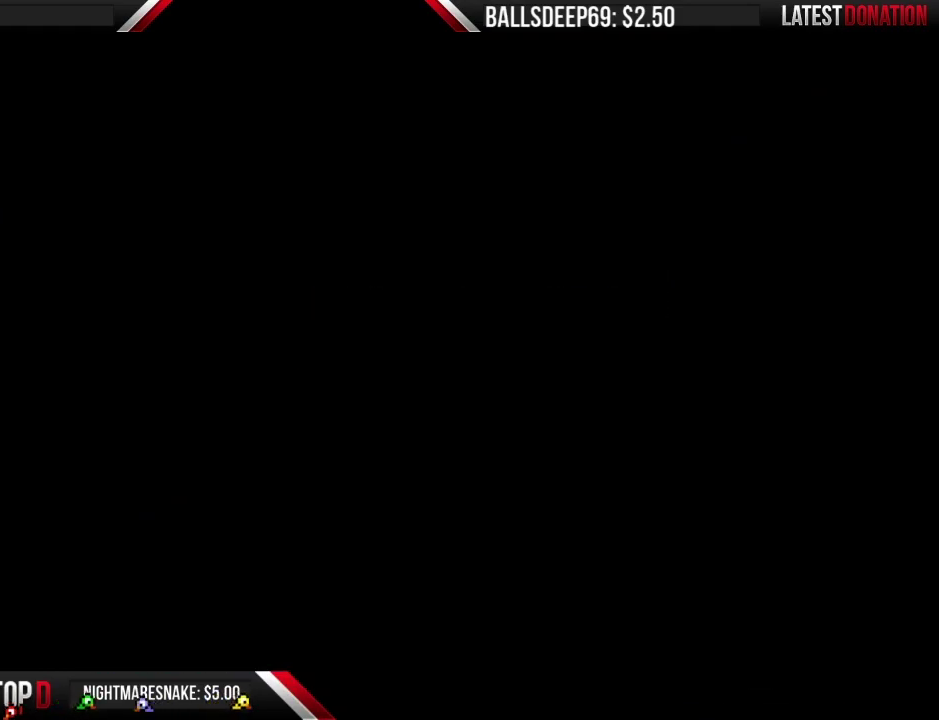
{"buttons": ["B"], "events": [[50, "A", "down"], [150, "A", "up"], [484, "B", "down"]]}
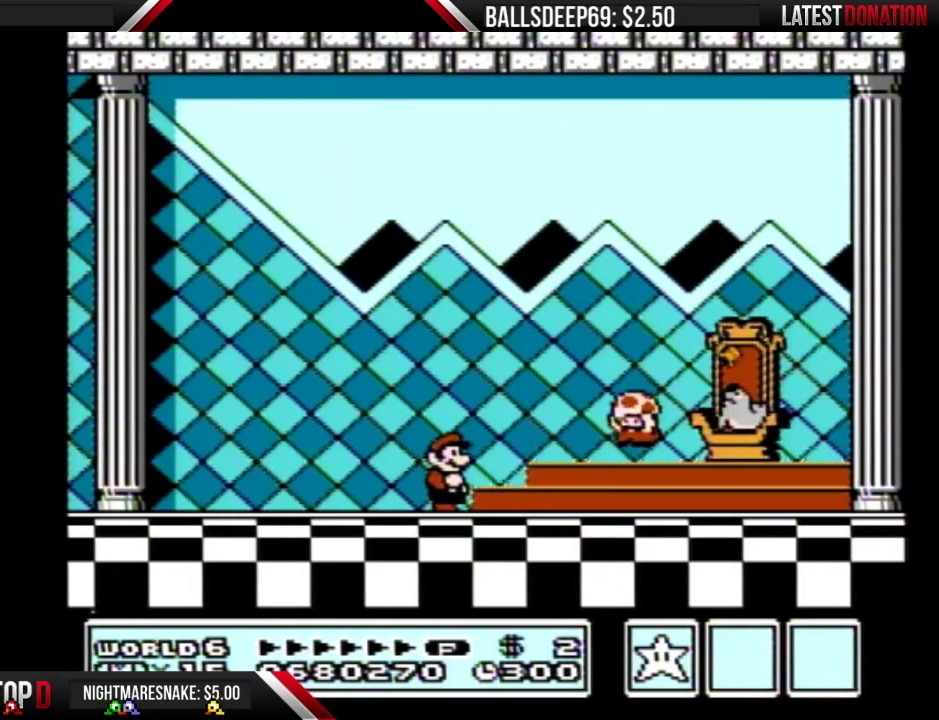
{"buttons": ["A"], "events": [[50, "B", "up"], [283, "B", "down"], [350, "A", "down"], [350, "B", "up"], [417, "A", "up"], [467, "A", "down"]]}
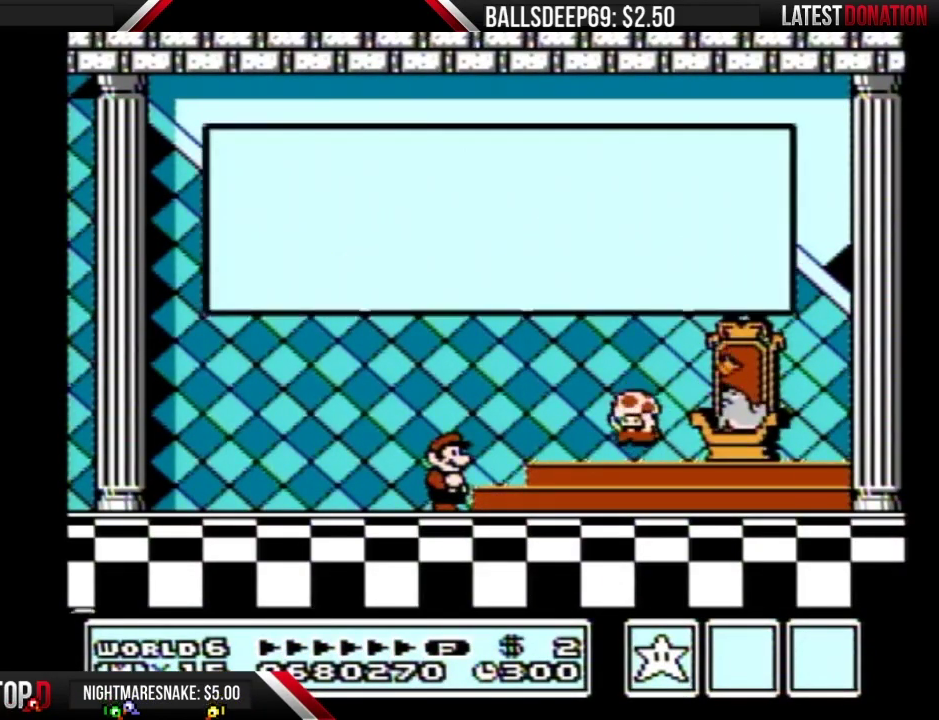
{"buttons": [], "events": [[33, "A", "up"], [100, "A", "down"], [167, "A", "up"]]}
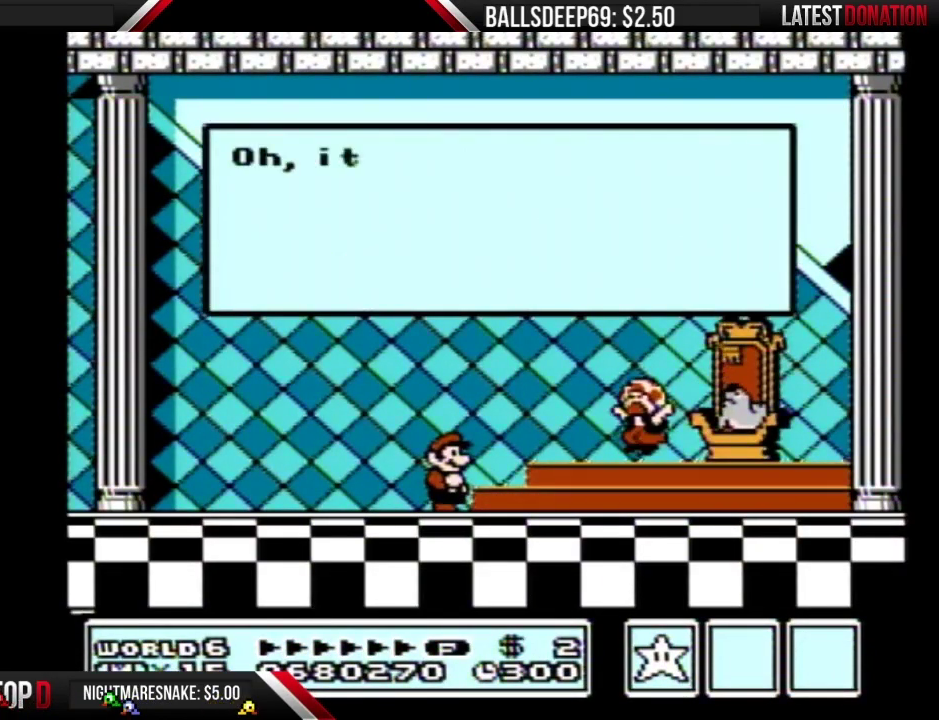
{"buttons": ["A"], "events": [[467, "A", "down"]]}
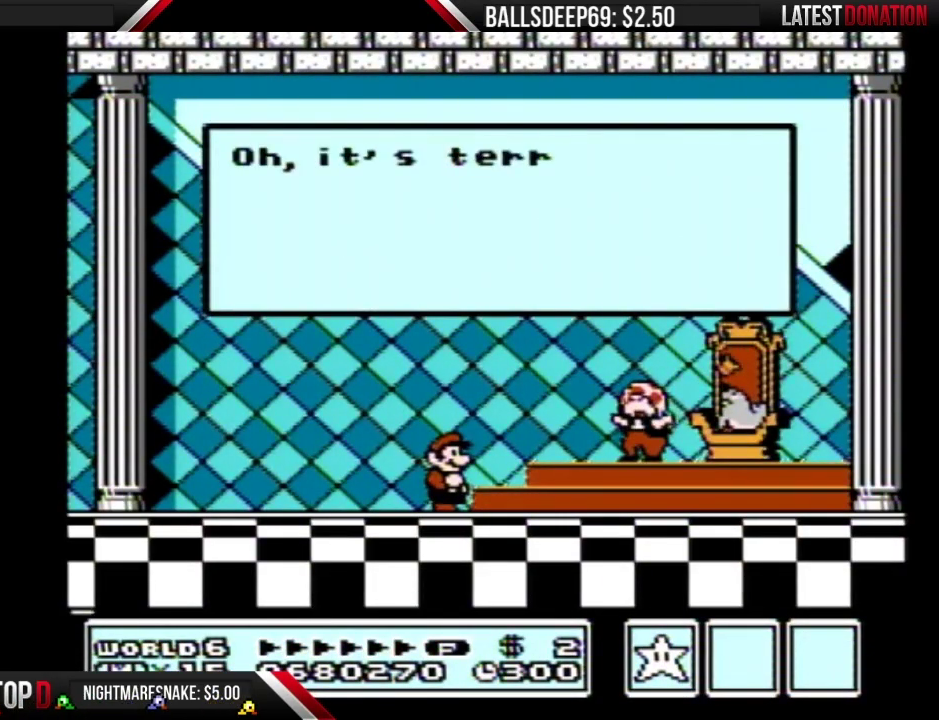
{"buttons": [], "events": [[50, "A", "up"], [117, "A", "down"], [334, "A", "up"], [400, "A", "down"], [484, "A", "up"]]}
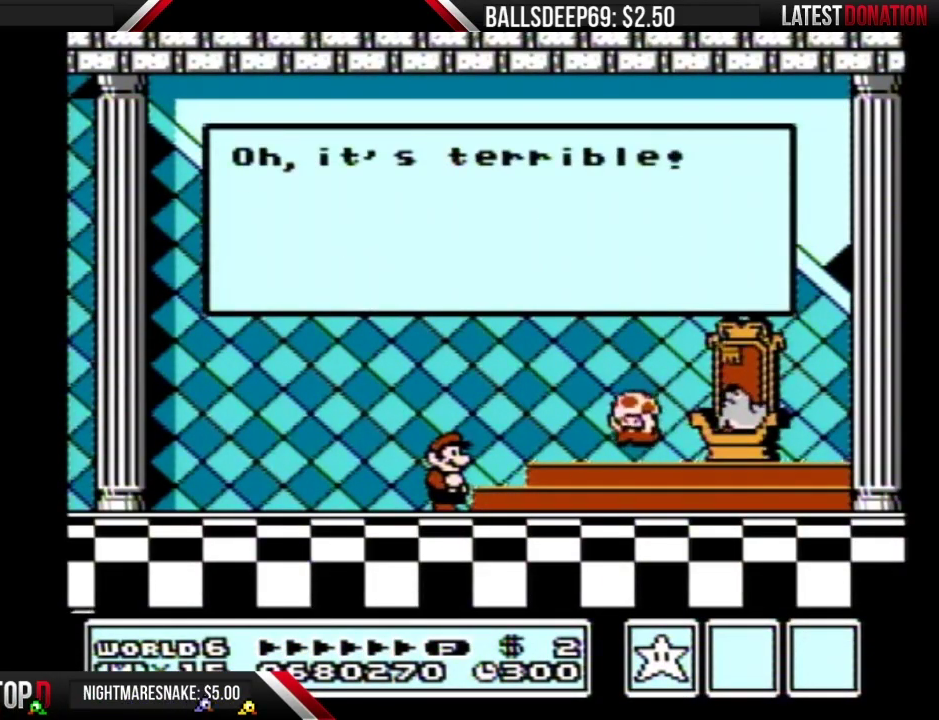
{"buttons": [], "events": [[116, "A", "down"], [183, "A", "up"], [233, "A", "down"], [350, "A", "up"], [450, "A", "down"], [500, "A", "up"]]}
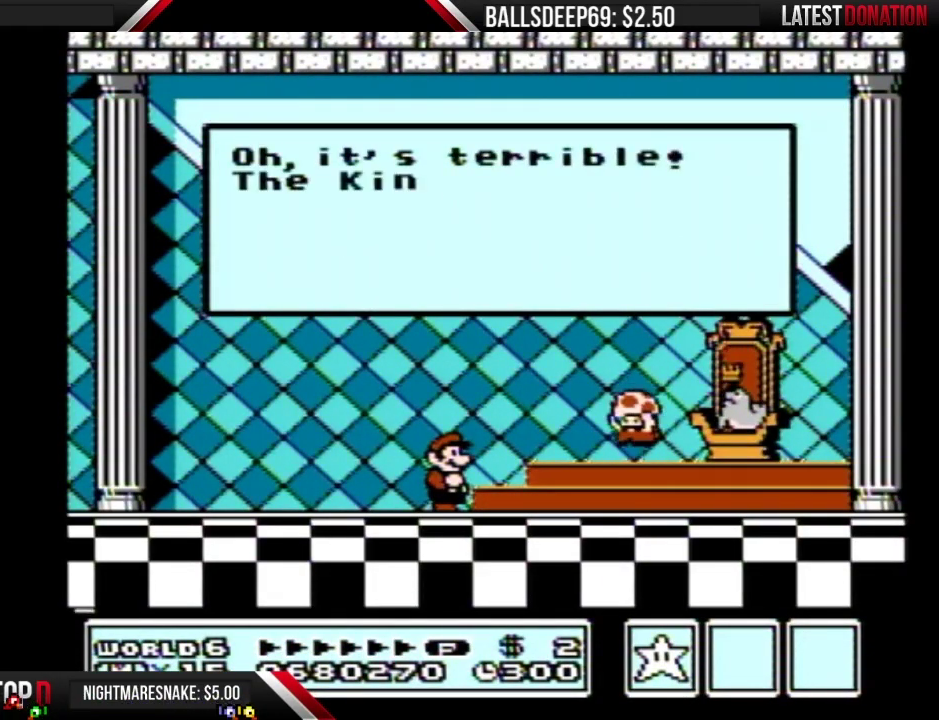
{"buttons": [], "events": [[100, "A", "down"], [150, "A", "up"], [234, "A", "down"], [334, "A", "up"], [400, "A", "down"], [484, "A", "up"]]}
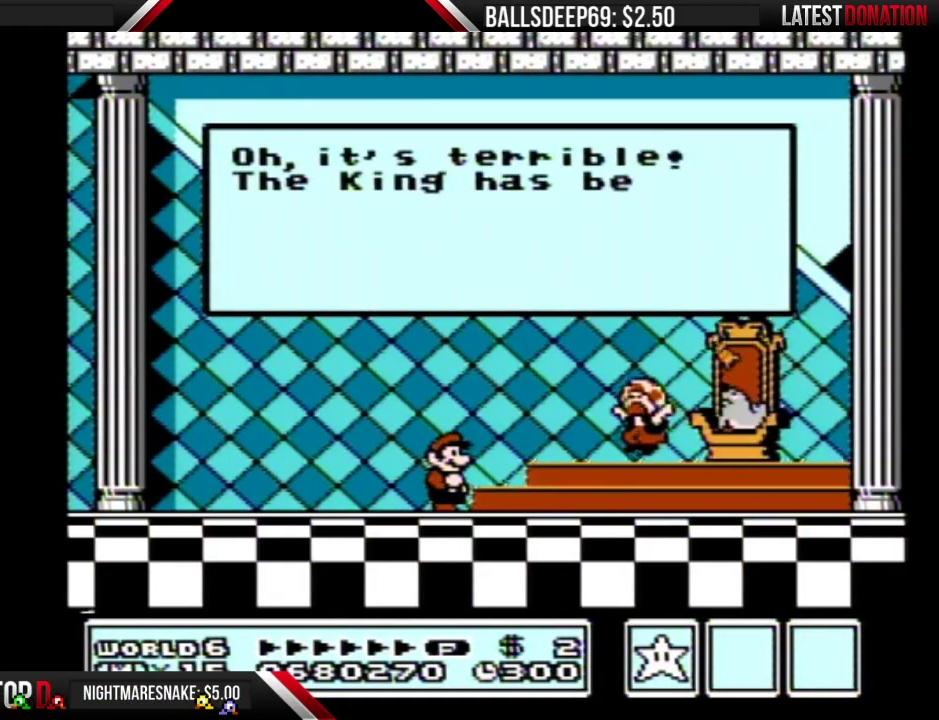
{"buttons": [], "events": [[50, "A", "down"], [150, "A", "up"], [233, "A", "down"], [333, "A", "up"], [400, "A", "down"], [483, "A", "up"]]}
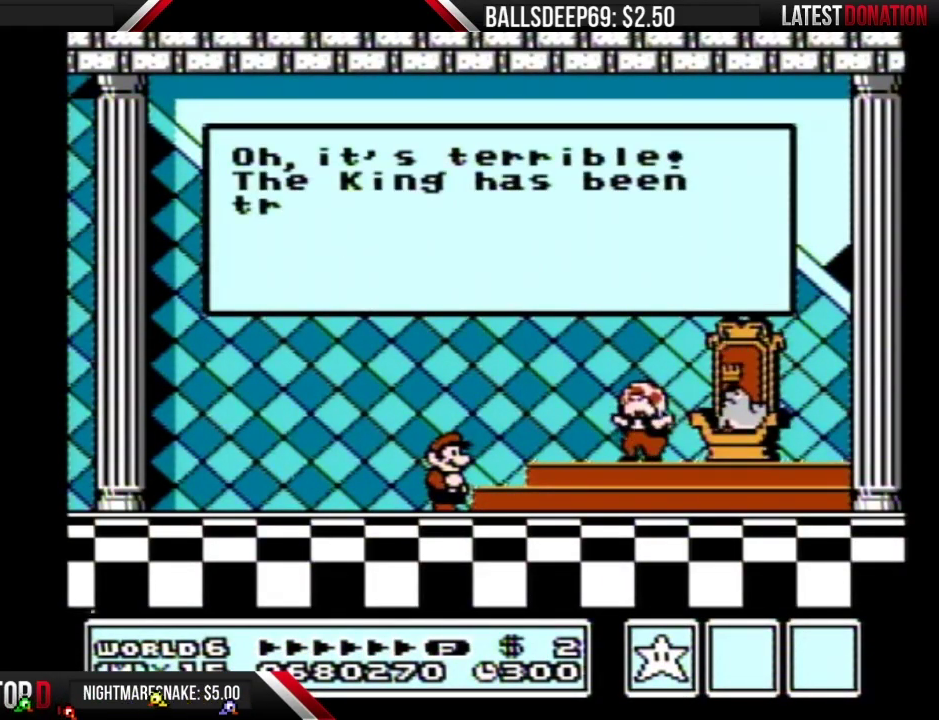
{"buttons": [], "events": [[50, "A", "down"], [150, "A", "up"], [234, "A", "down"], [300, "A", "up"], [400, "A", "down"], [484, "A", "up"]]}
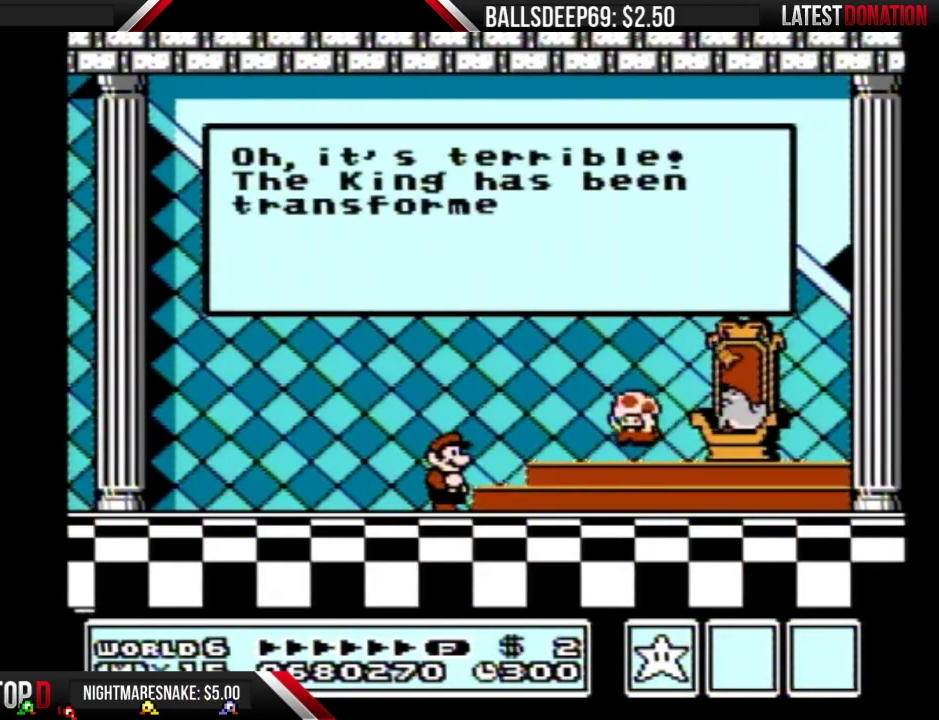
{"buttons": [], "events": [[50, "A", "down"], [116, "A", "up"], [200, "A", "down"], [267, "A", "up"], [383, "A", "down"], [450, "A", "up"]]}
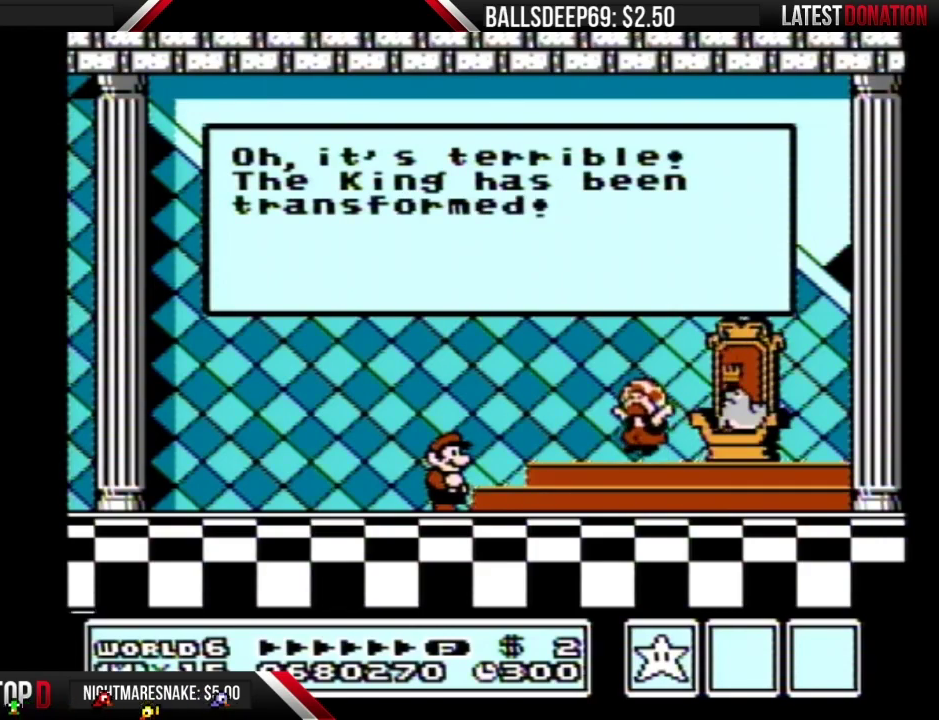
{"buttons": [], "events": [[34, "A", "down"], [134, "A", "up"], [201, "A", "down"], [284, "A", "up"], [351, "A", "down"], [484, "A", "up"]]}
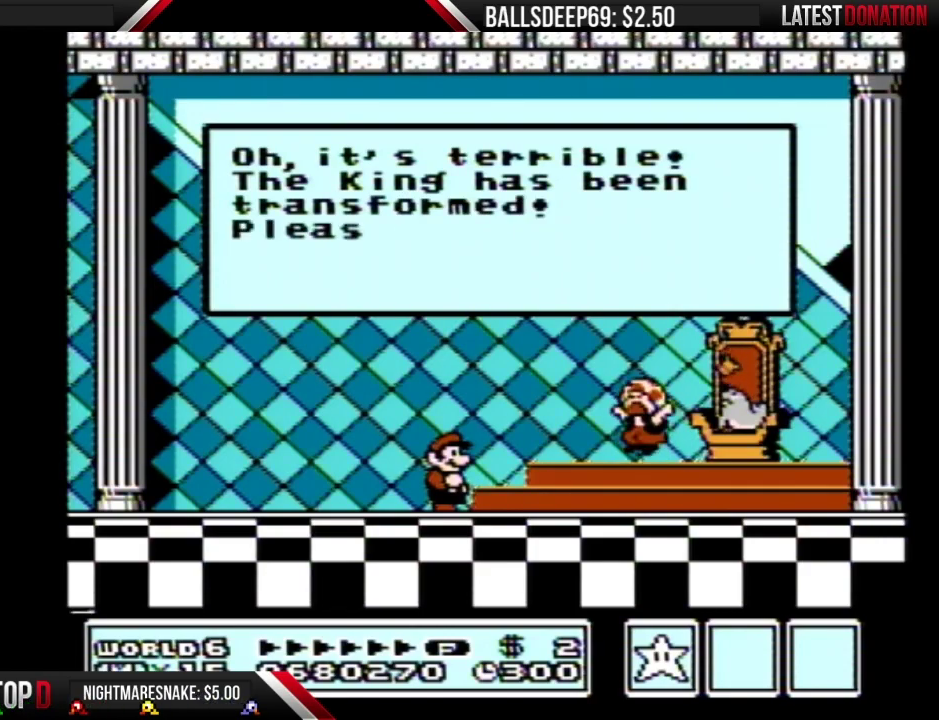
{"buttons": ["A"], "events": [[33, "A", "down"], [133, "A", "up"], [200, "A", "down"], [283, "A", "up"], [350, "A", "down"], [417, "A", "up"], [484, "A", "down"]]}
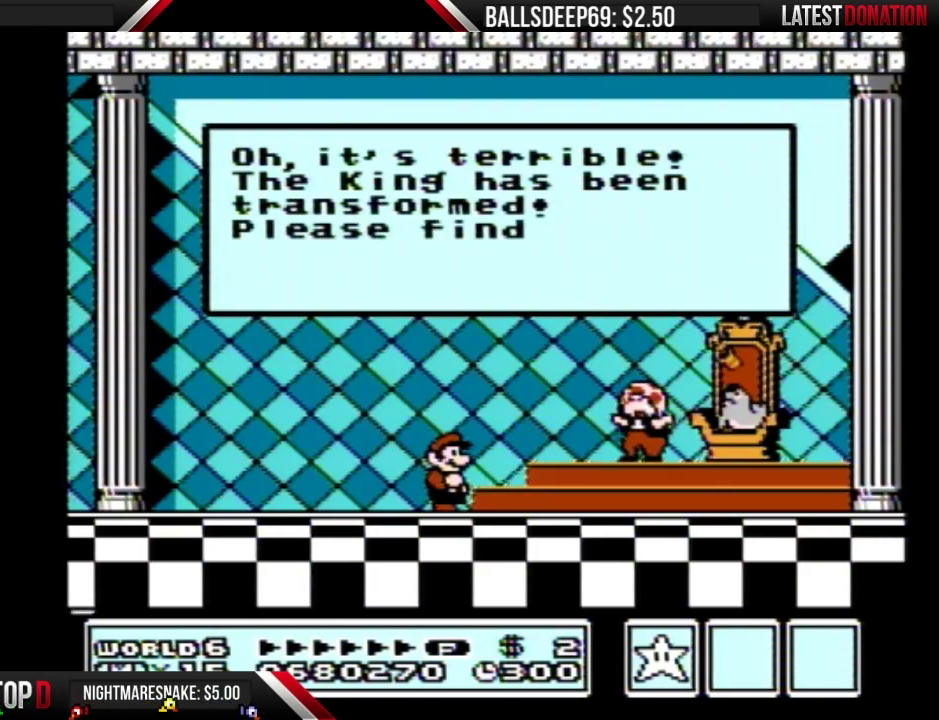
{"buttons": ["A"], "events": [[67, "A", "up"], [167, "A", "down"], [251, "A", "up"], [317, "A", "down"], [384, "A", "up"], [451, "A", "down"]]}
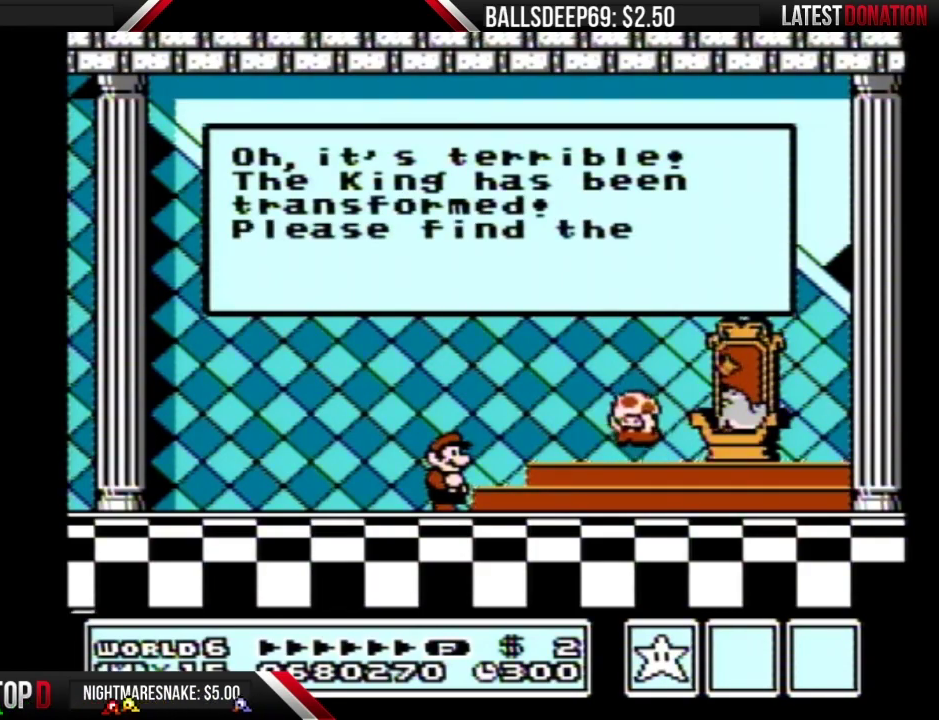
{"buttons": [], "events": [[50, "A", "up"], [217, "A", "down"], [467, "A", "up"]]}
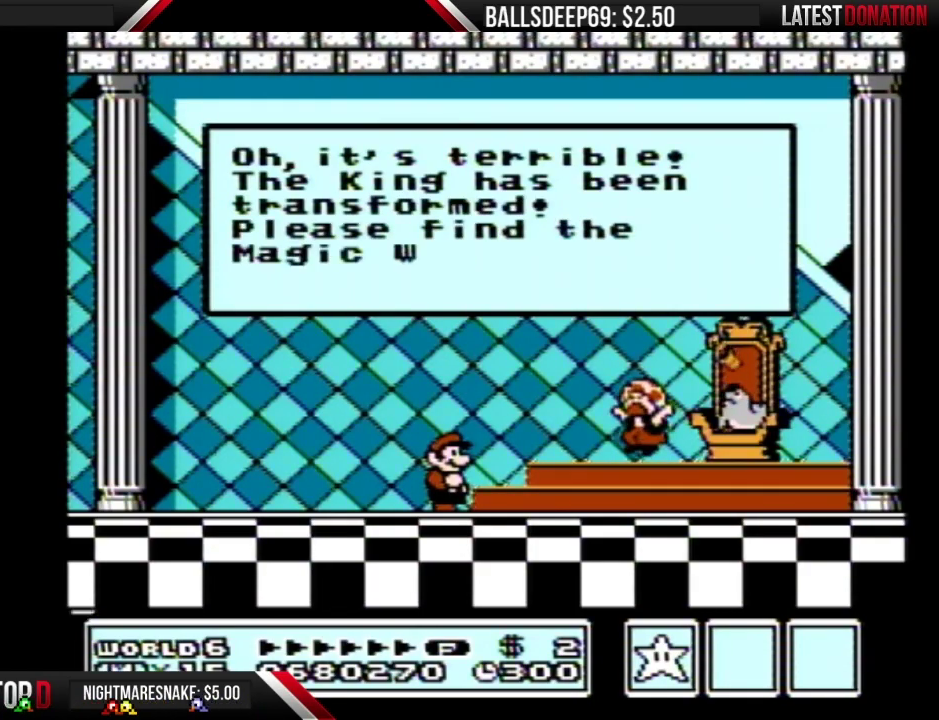
{"buttons": [], "events": [[234, "A", "down"], [351, "A", "up"]]}
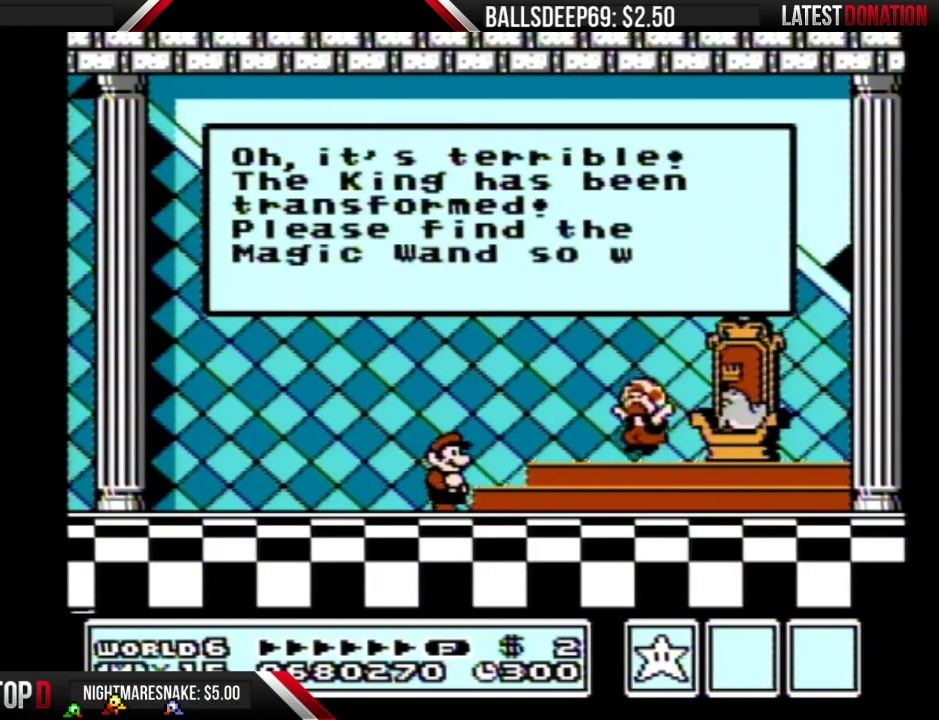
{"buttons": ["A"], "events": [[500, "A", "down"]]}
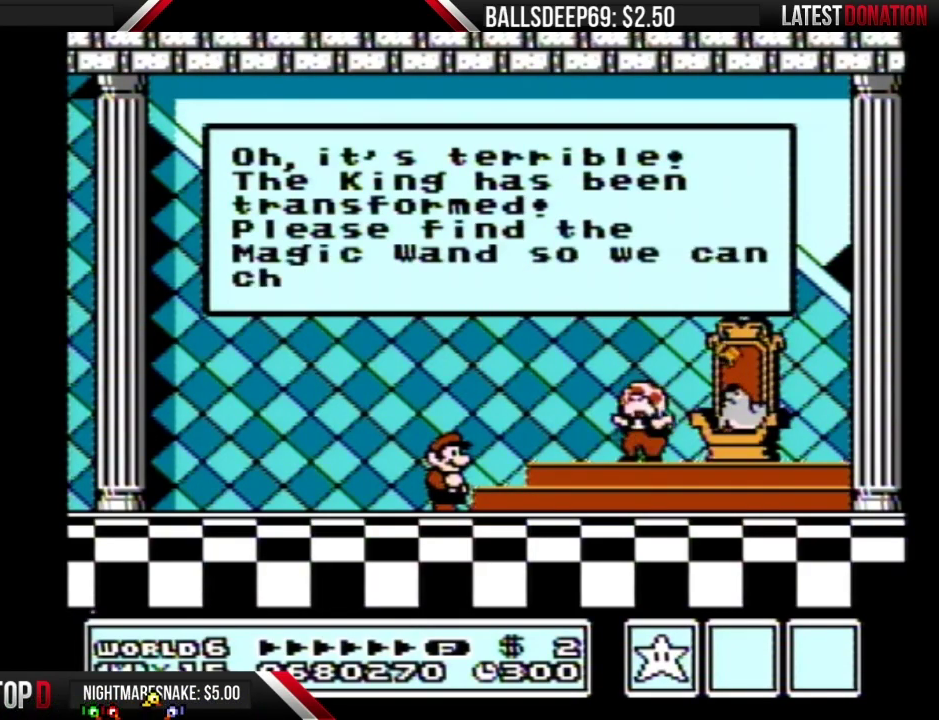
{"buttons": [], "events": [[67, "A", "up"], [234, "A", "down"], [351, "A", "up"], [417, "A", "down"], [484, "A", "up"]]}